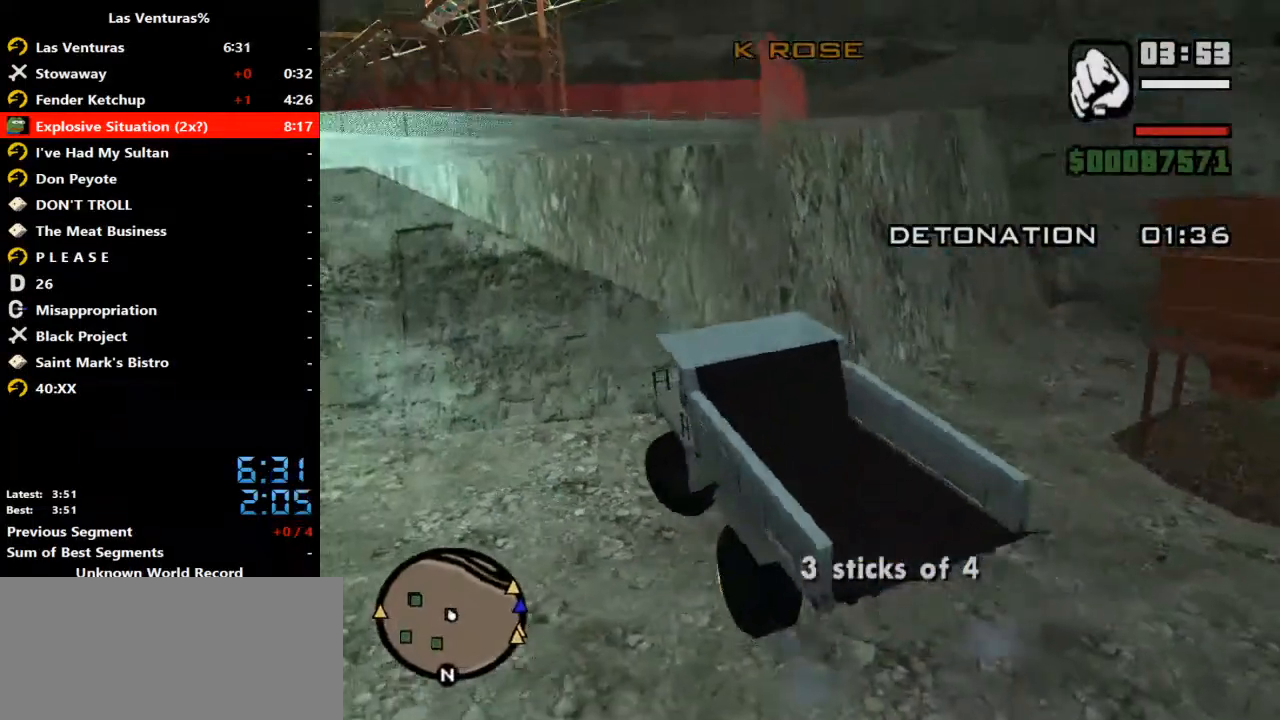
Gameplay with keyboard and mouse; each line is a JSON object with the keys and mouse buttons held at the frame after it. "events" lists presses ("down") and releases ("up") of "2", "a", "alt", "b", "c", "caps_lock", "ctrl_l", "ctrl_r", "d", "down", "e", "escape", "f", "f1", "f2", "f3", "h", "left", "m", "q", "r", "right", "s", "shift", "space", "tab", "up", "v", "w", "y", "mouse_left", "mouse_wheel" and "mouse_right" between this image and that frame as [ms after this image, input, new state], when the widget could be followed in between. "mouse_left", "mouse_wheel", "mouse_right" = the "left", "wheel", "right" buttons of the "mouse" list. No other keys are recorded. "wheel" means that the mouse wheel is clicked or scrolled. Mouse movement is not recorded.
{"keys": ["a", "w"], "mouse": [], "events": []}
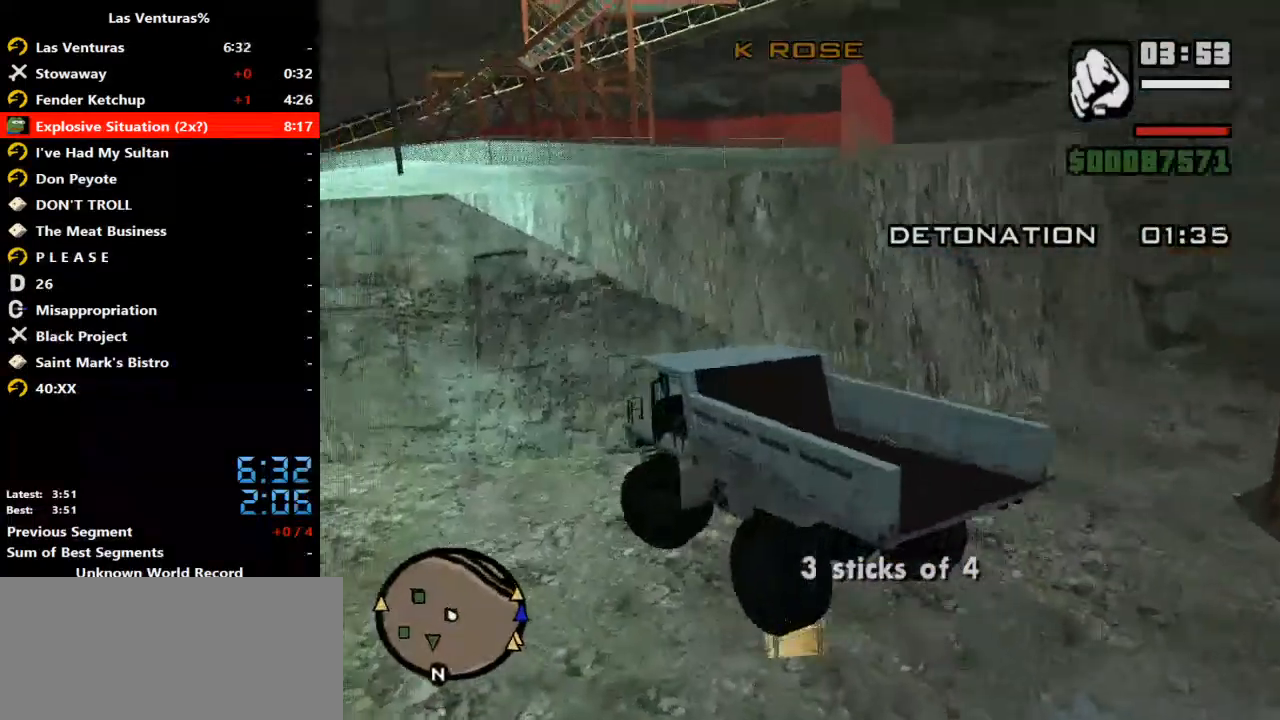
{"keys": ["a", "w"], "mouse": [], "events": []}
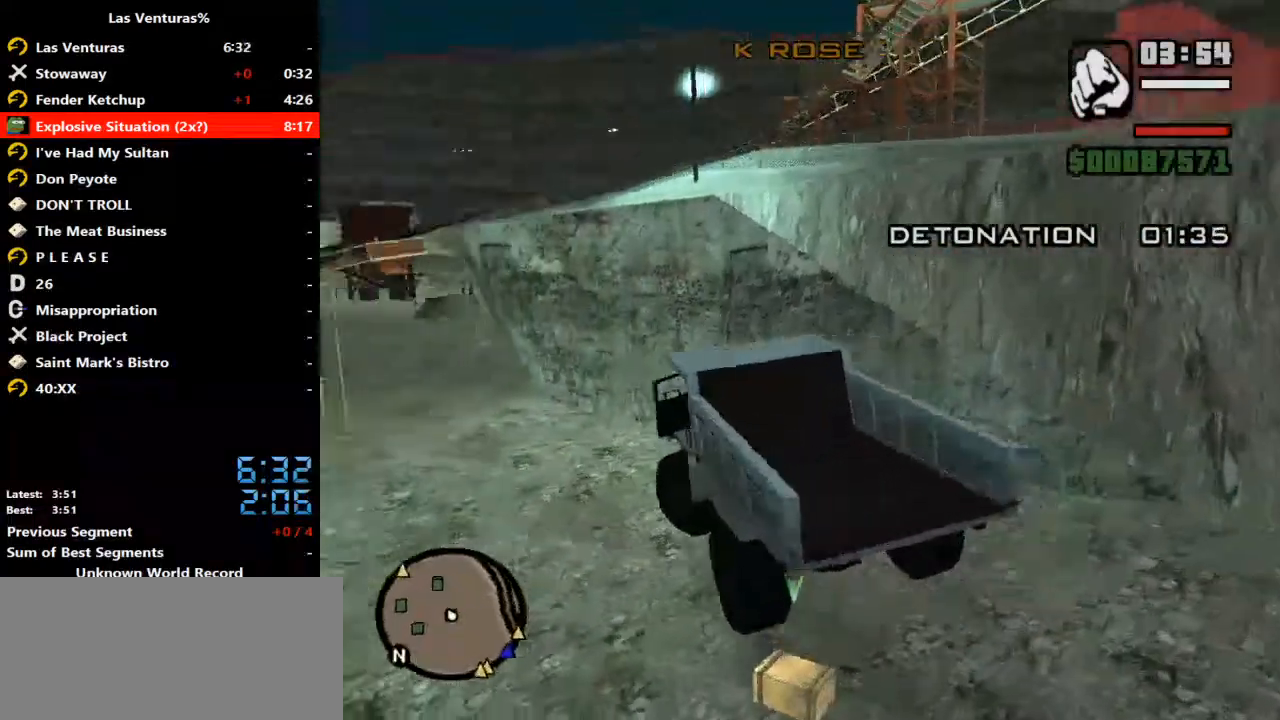
{"keys": ["w"], "mouse": [], "events": [[367, "a", "up"]]}
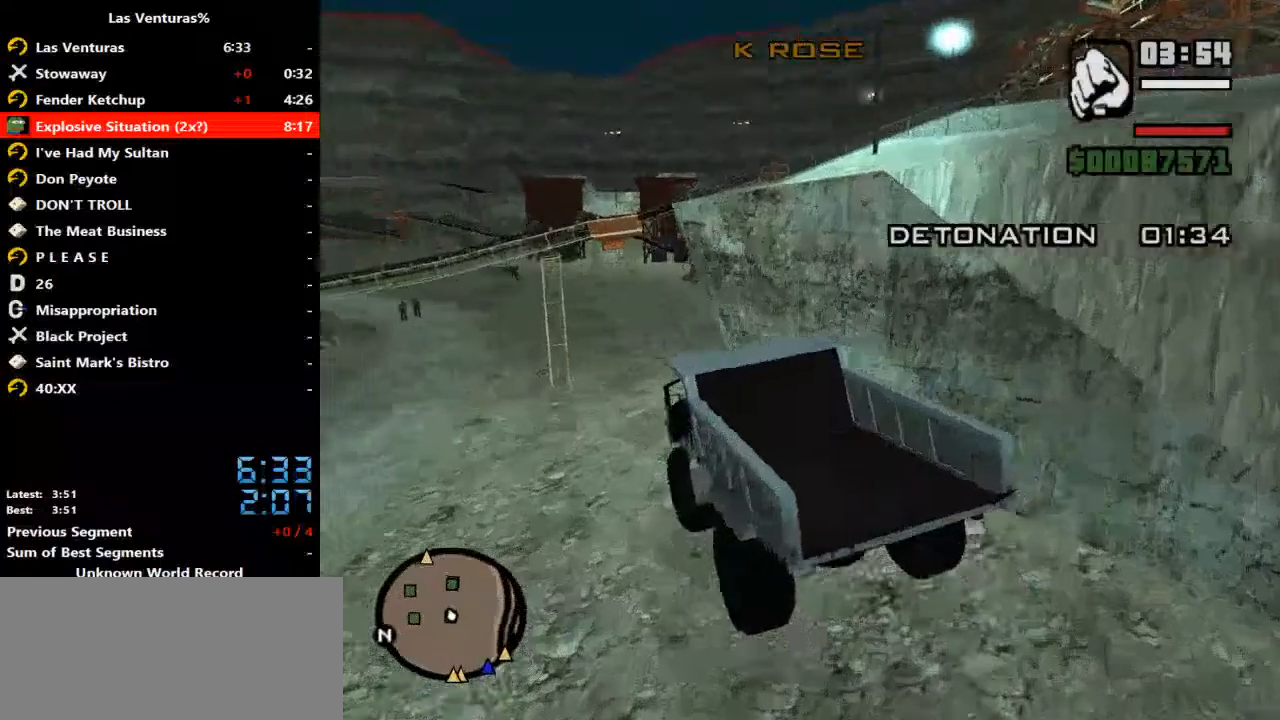
{"keys": ["w"], "mouse": [], "events": []}
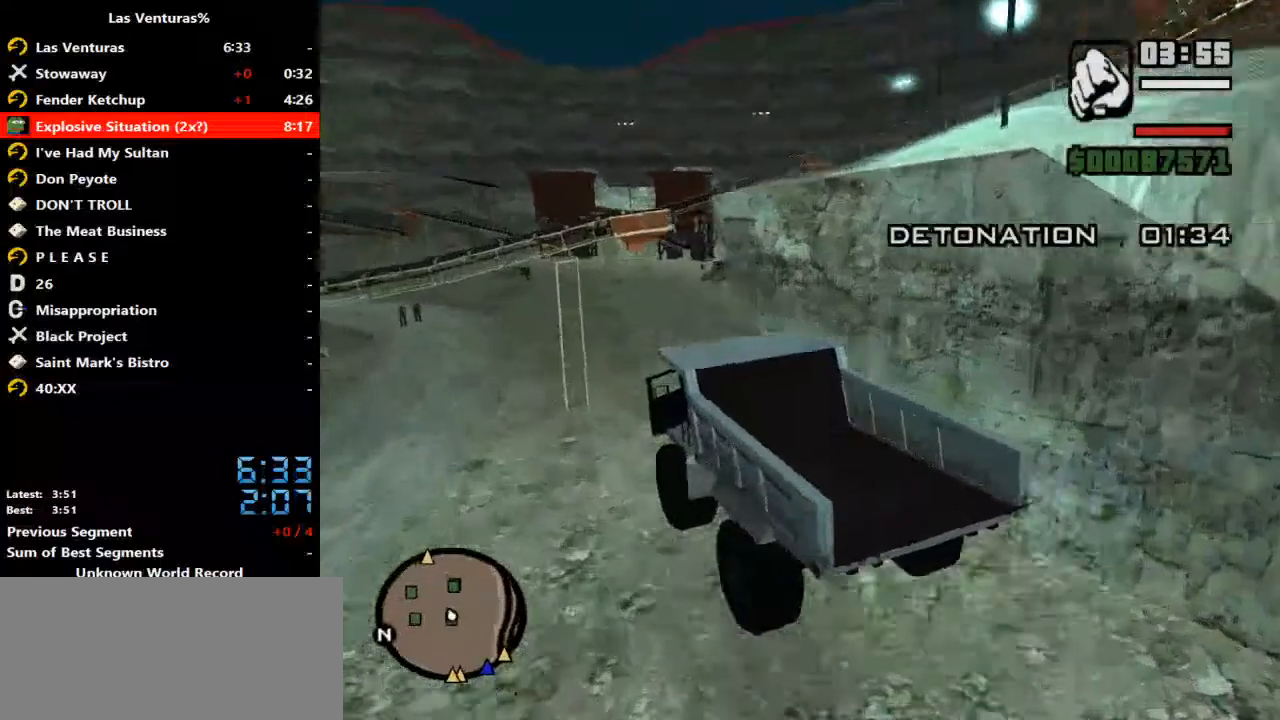
{"keys": ["w"], "mouse": [], "events": [[133, "d", "down"], [367, "d", "up"]]}
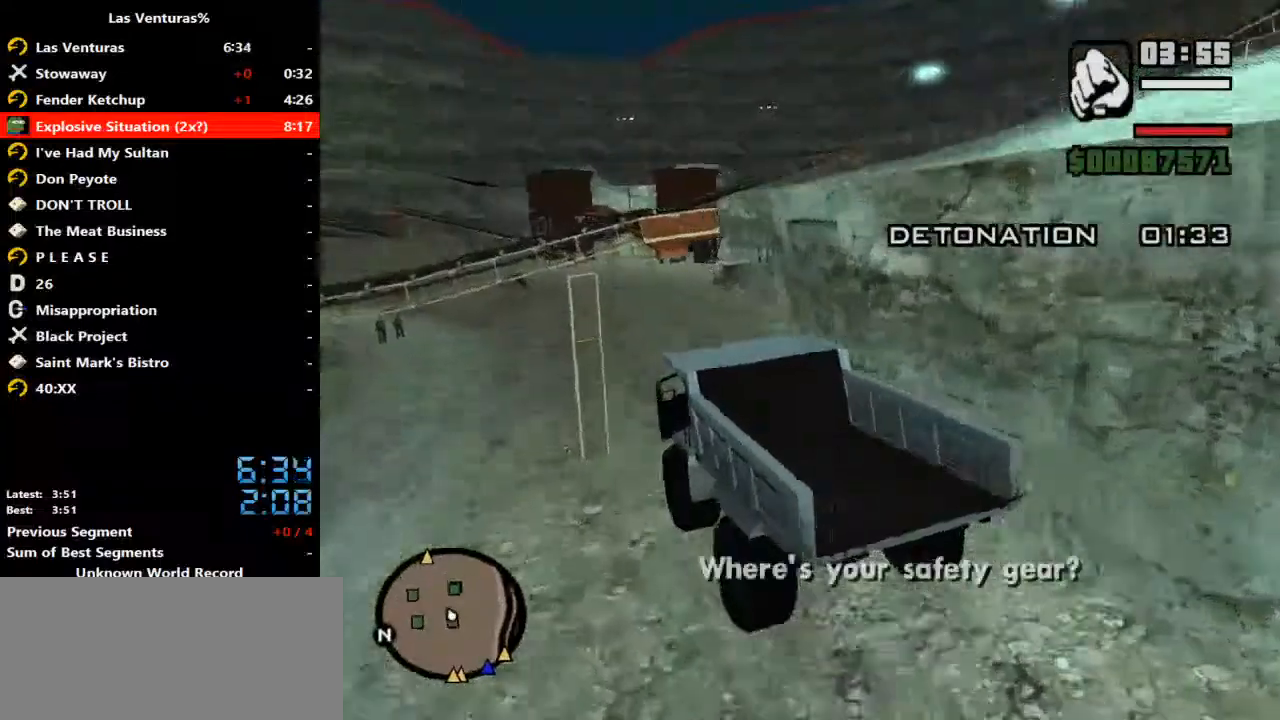
{"keys": ["w"], "mouse": [], "events": [[267, "d", "down"], [367, "d", "up"]]}
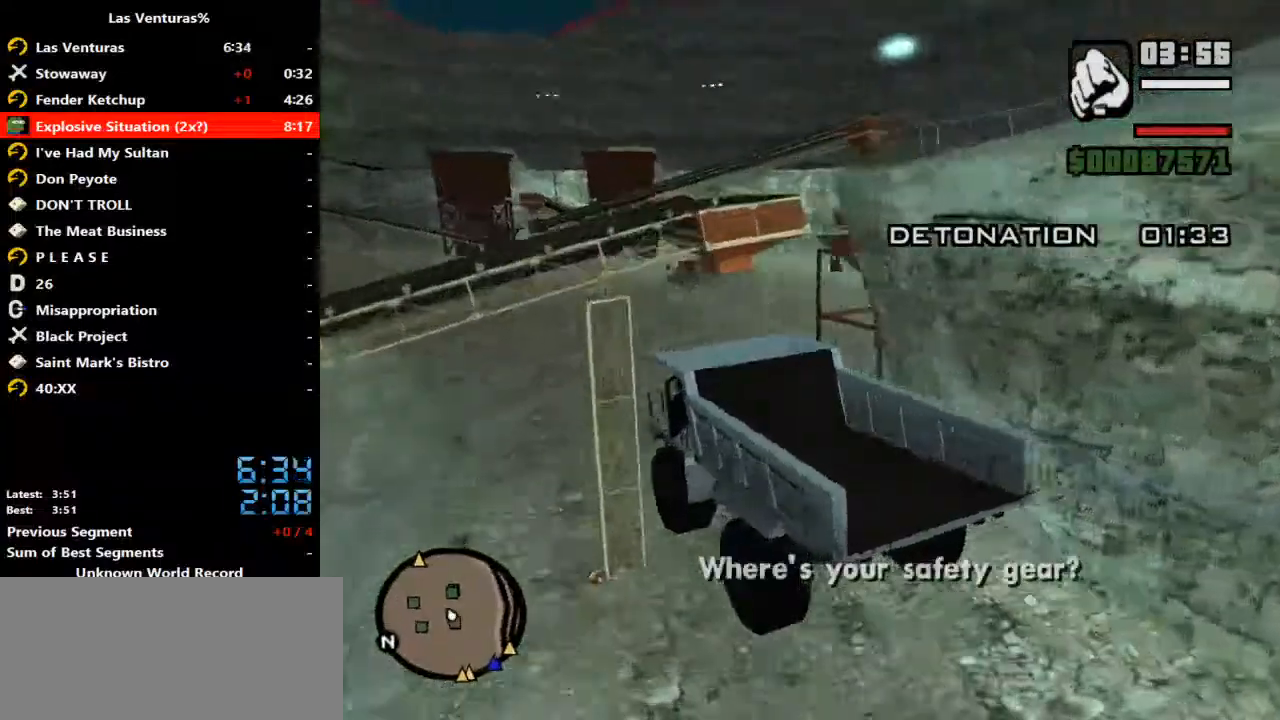
{"keys": ["w"], "mouse": [], "events": []}
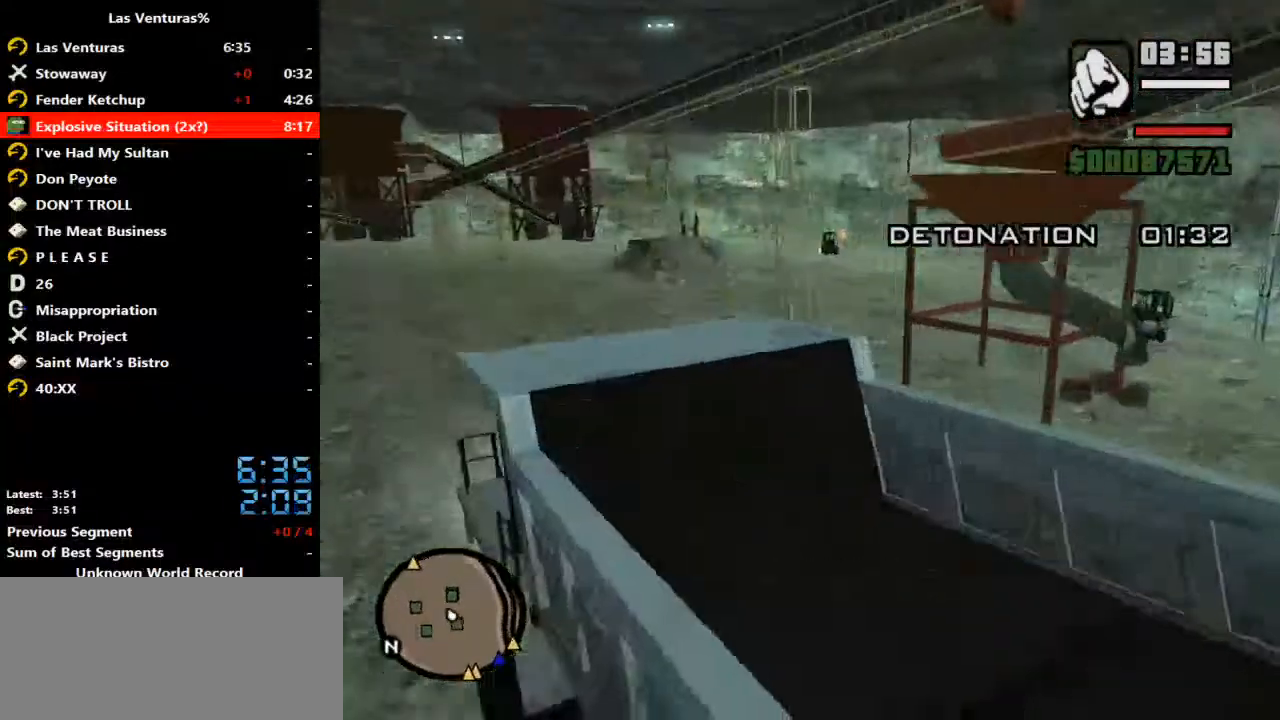
{"keys": ["d"], "mouse": [], "events": [[33, "d", "down"], [300, "d", "up"], [400, "d", "down"], [467, "w", "up"]]}
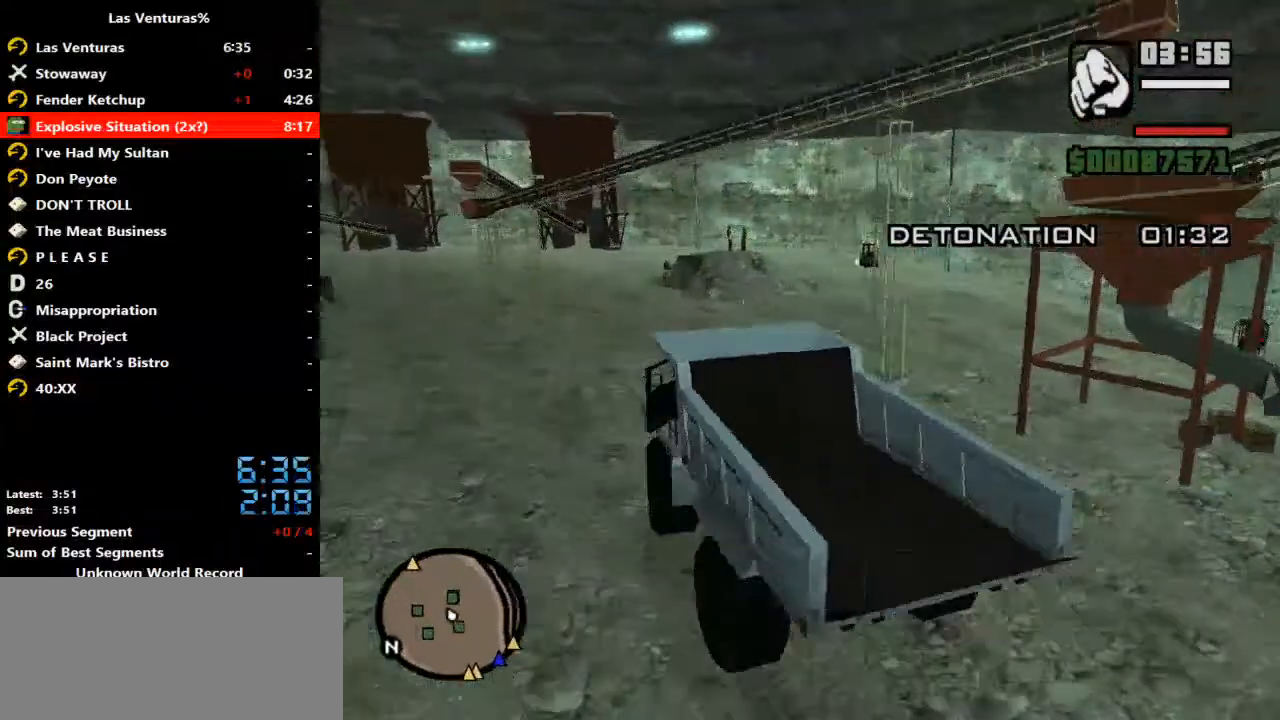
{"keys": ["d"], "mouse": [], "events": [[200, "w", "down"], [233, "d", "up"], [367, "d", "down"], [467, "w", "up"]]}
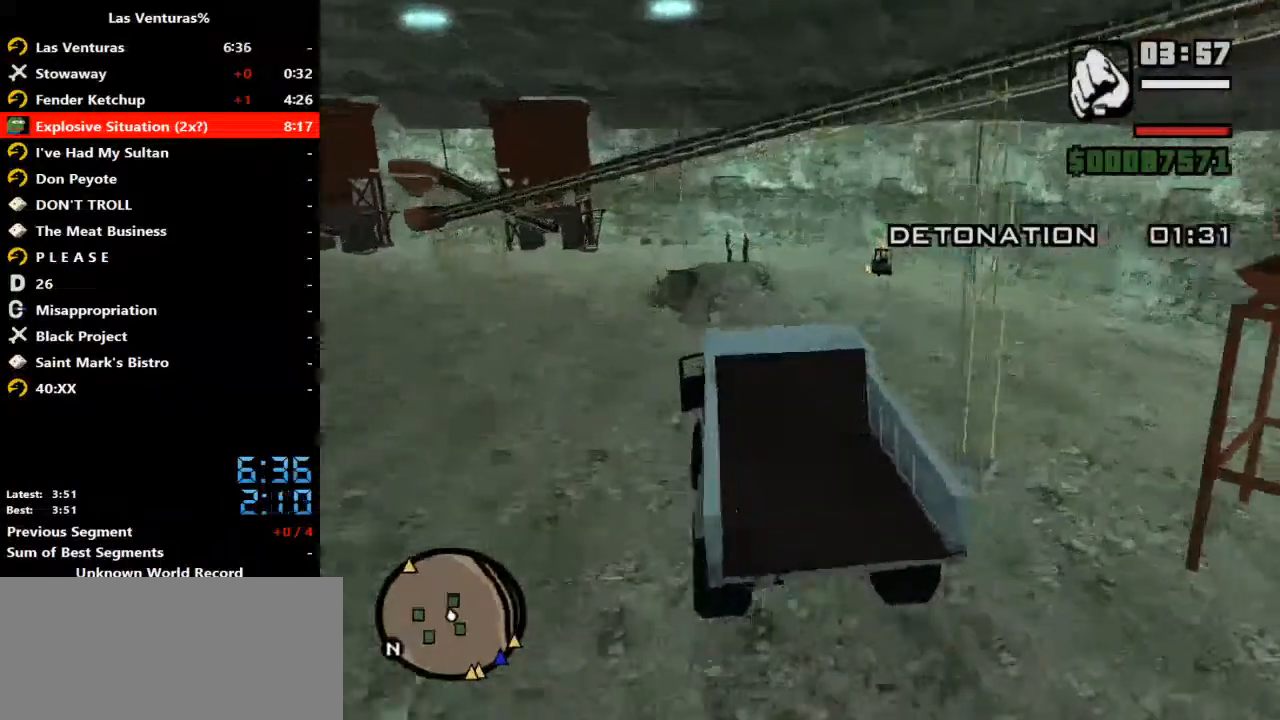
{"keys": [], "mouse": [], "events": [[233, "w", "down"], [400, "d", "up"], [500, "w", "up"]]}
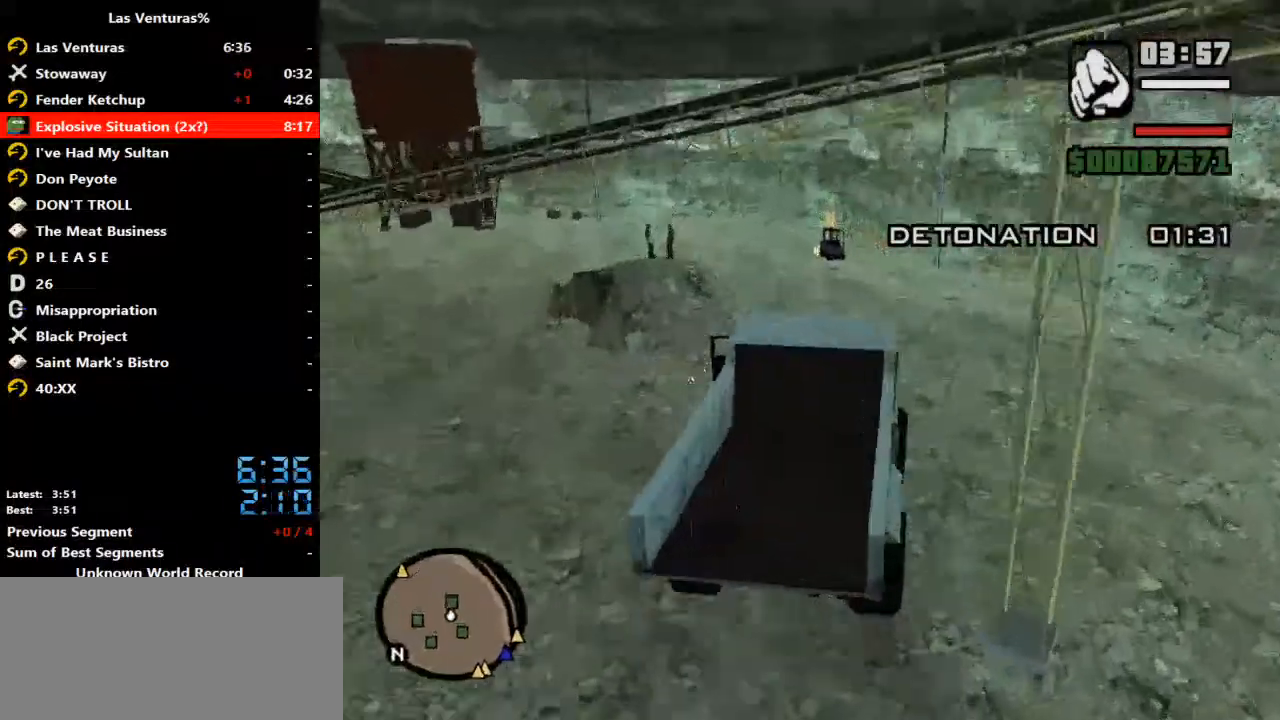
{"keys": ["a"], "mouse": [], "events": [[67, "a", "down"], [267, "mouse_right", "down"], [300, "a", "up"], [300, "w", "down"], [367, "mouse_right", "up"], [400, "a", "down"], [467, "w", "up"]]}
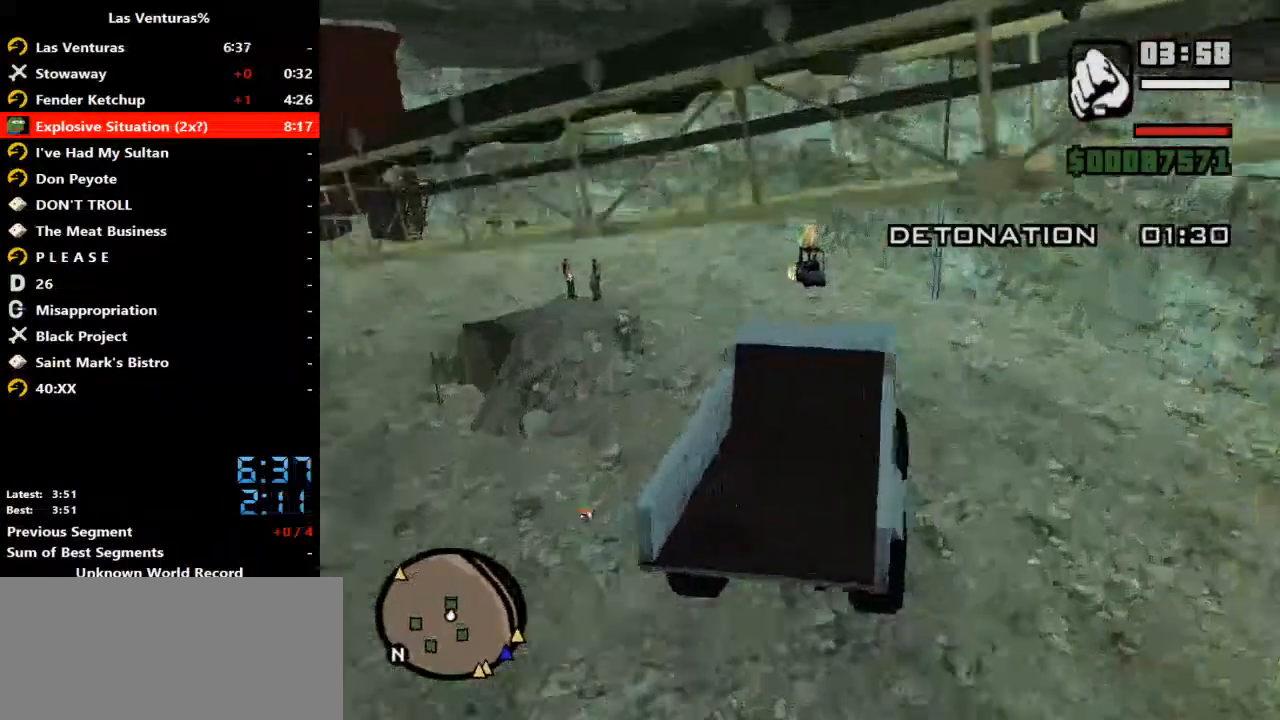
{"keys": [], "mouse": [], "events": [[300, "a", "up"], [367, "a", "down"], [433, "a", "up"]]}
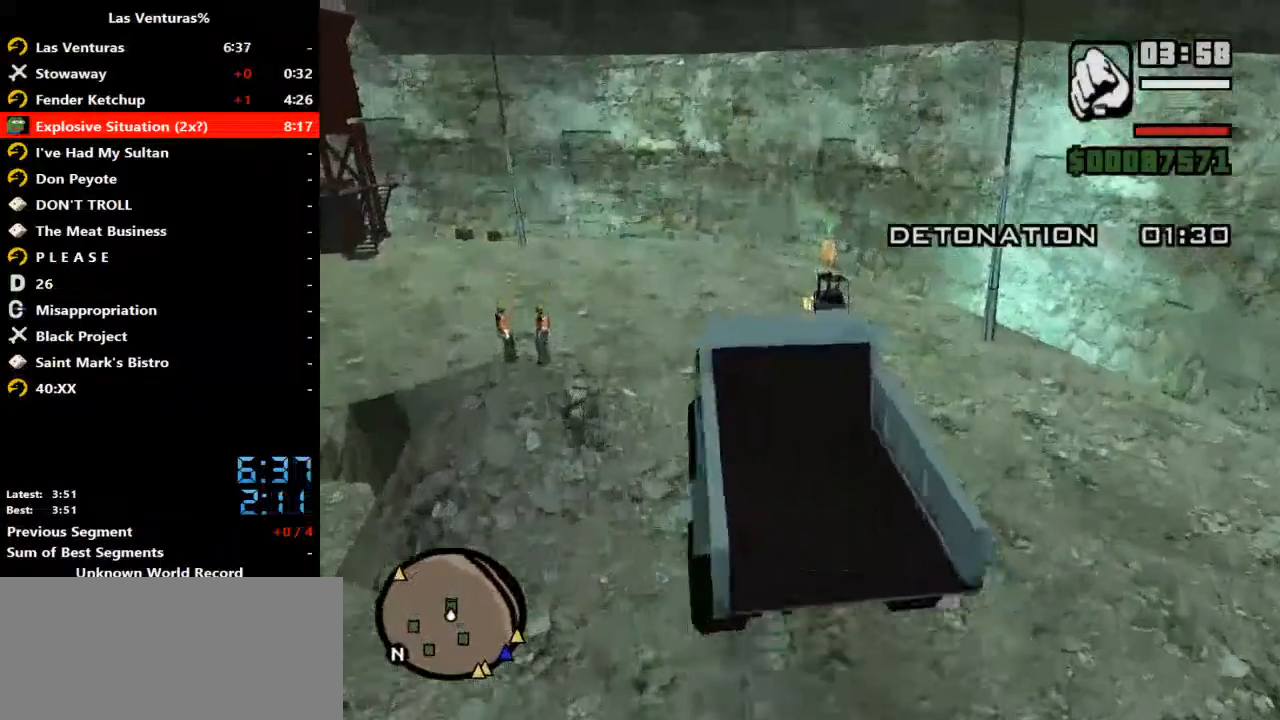
{"keys": [], "mouse": [], "events": []}
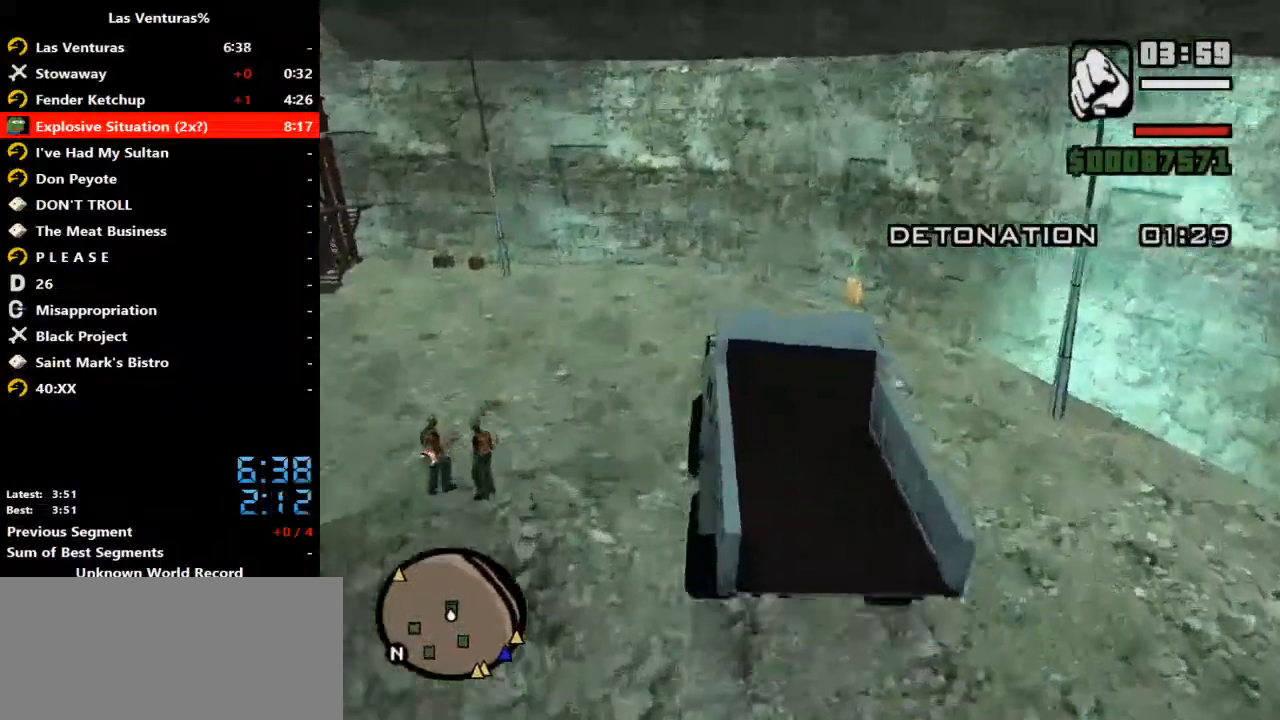
{"keys": ["d"], "mouse": [], "events": [[167, "w", "down"], [267, "d", "down"], [267, "w", "up"]]}
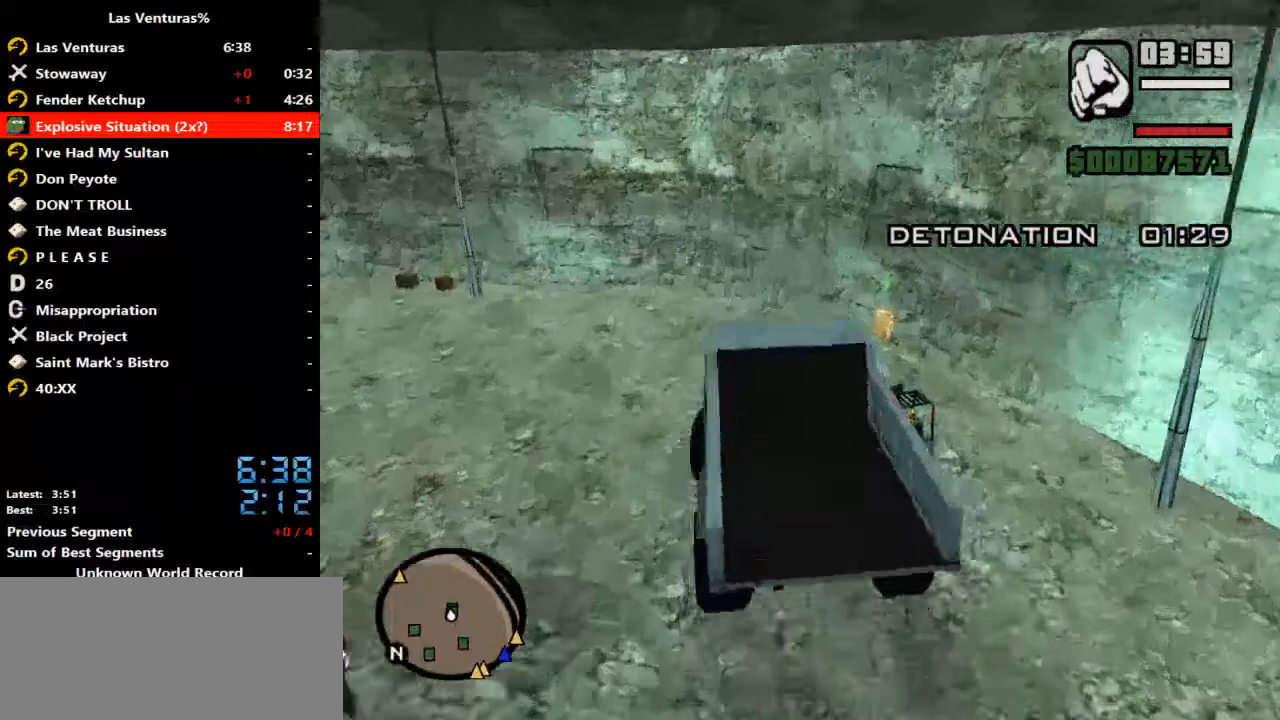
{"keys": ["a"], "mouse": [], "events": [[267, "d", "up"], [333, "a", "down"]]}
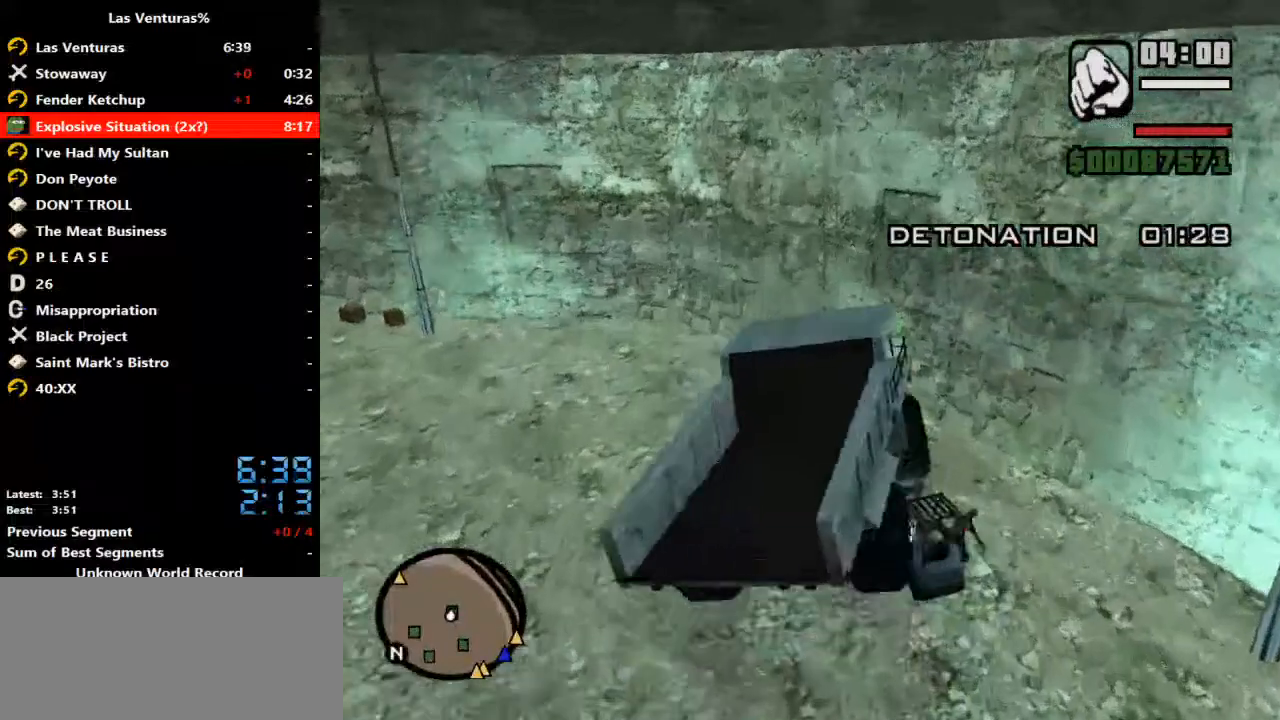
{"keys": ["a"], "mouse": [], "events": [[267, "w", "down"], [333, "w", "up"]]}
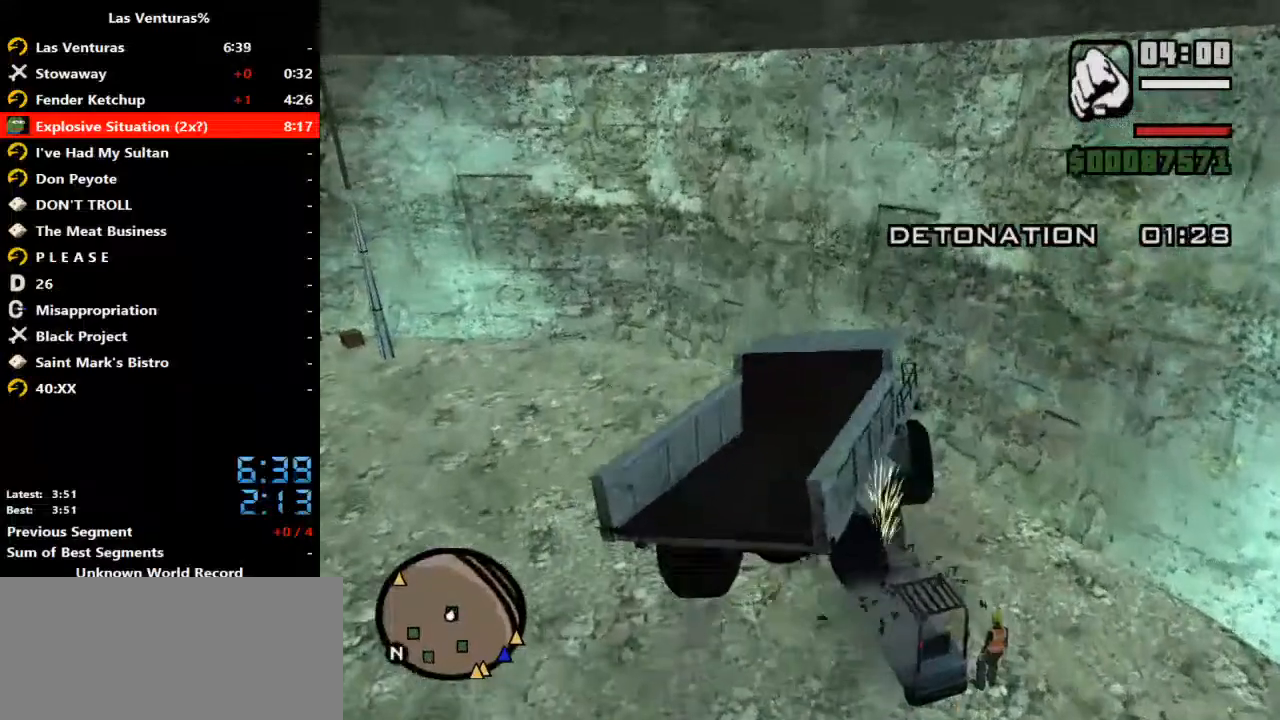
{"keys": ["f", "s"], "mouse": [], "events": [[300, "a", "up"], [300, "s", "down"], [367, "f", "down"]]}
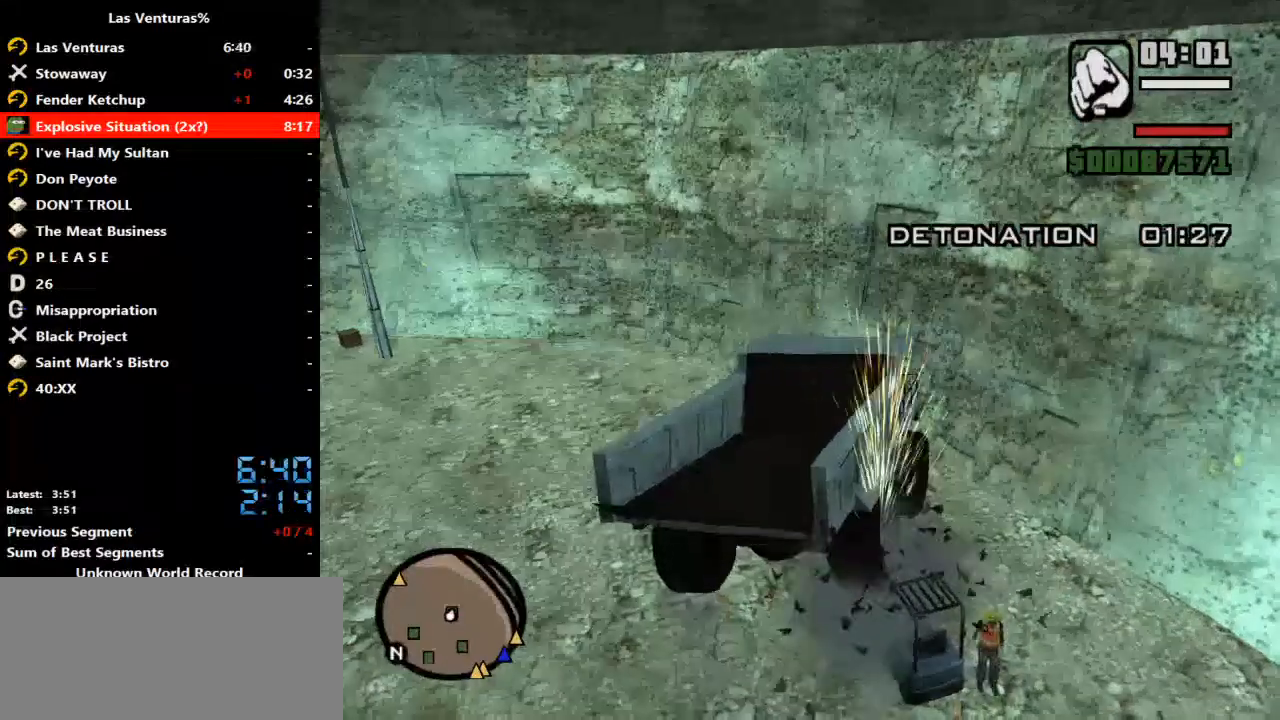
{"keys": ["a", "s"], "mouse": [], "events": [[233, "a", "down"], [333, "f", "up"]]}
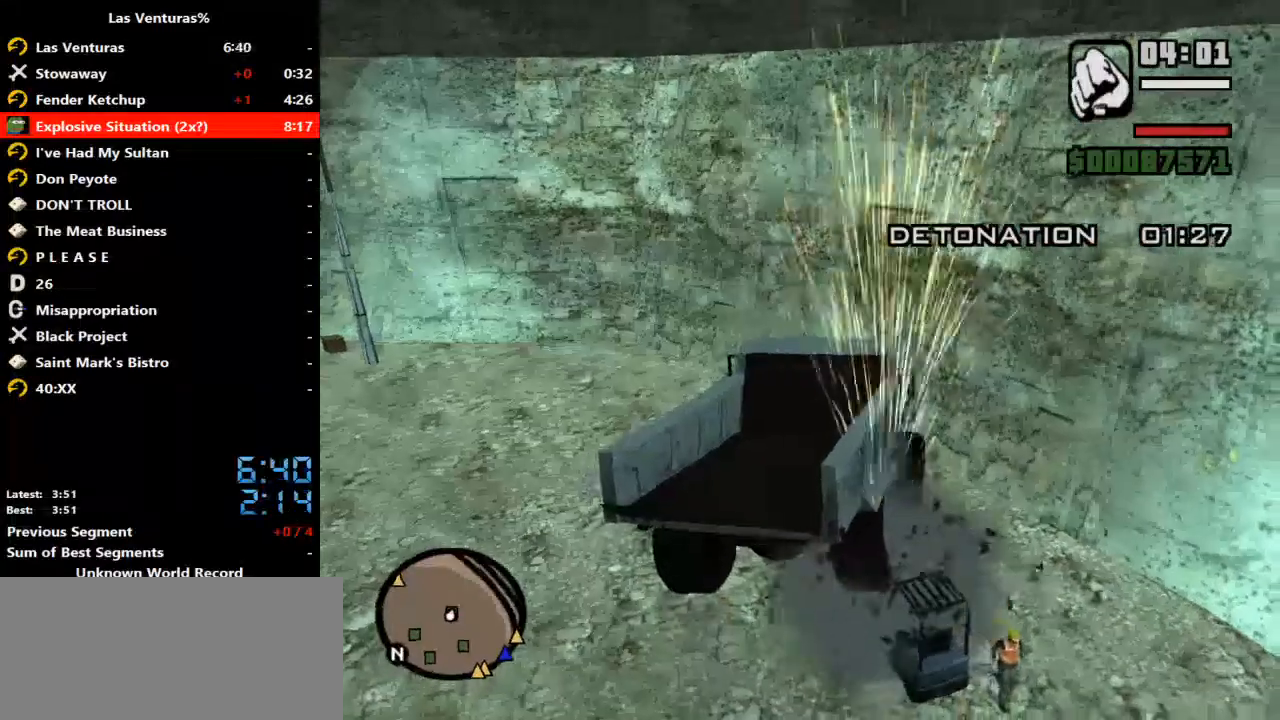
{"keys": ["a", "s"], "mouse": [], "events": [[67, "space", "down"], [100, "space", "up"], [233, "space", "down"], [300, "space", "up"], [400, "space", "down"], [433, "space", "up"]]}
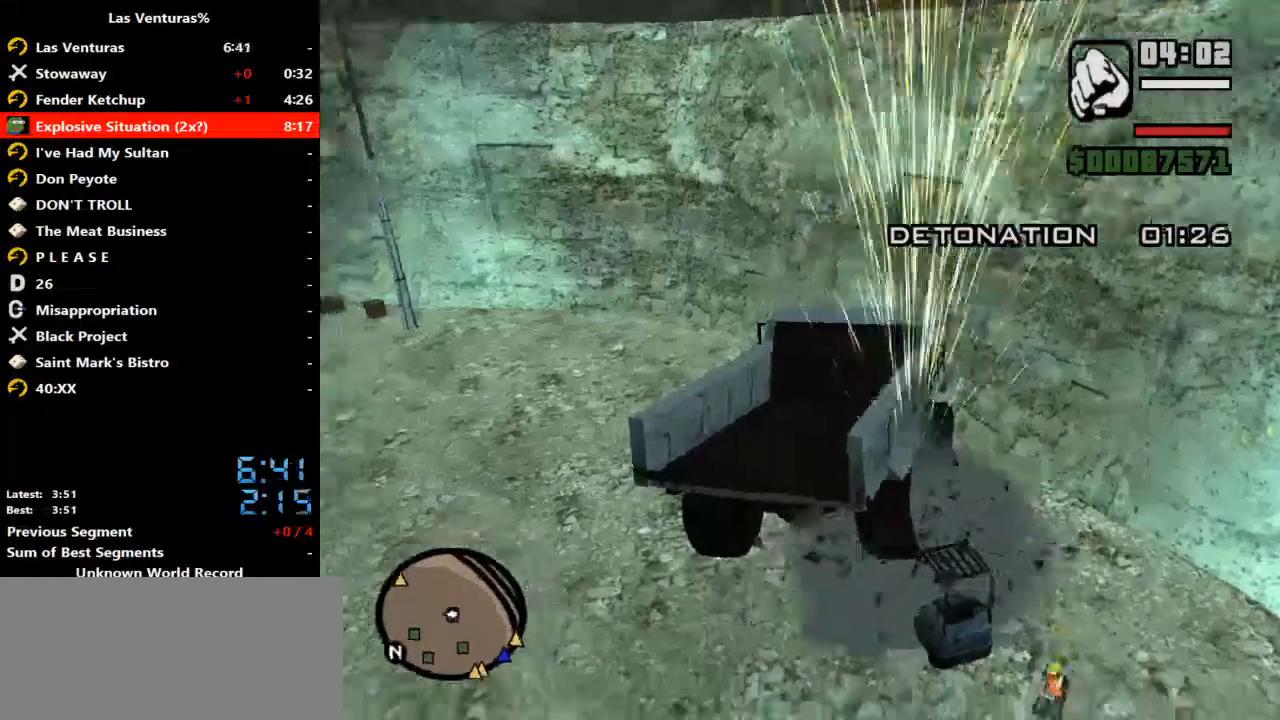
{"keys": ["a", "s", "space"], "mouse": [], "events": [[33, "space", "down"], [67, "space", "up"], [167, "space", "down"], [267, "space", "up"], [367, "space", "down"], [400, "space", "up"], [500, "space", "down"]]}
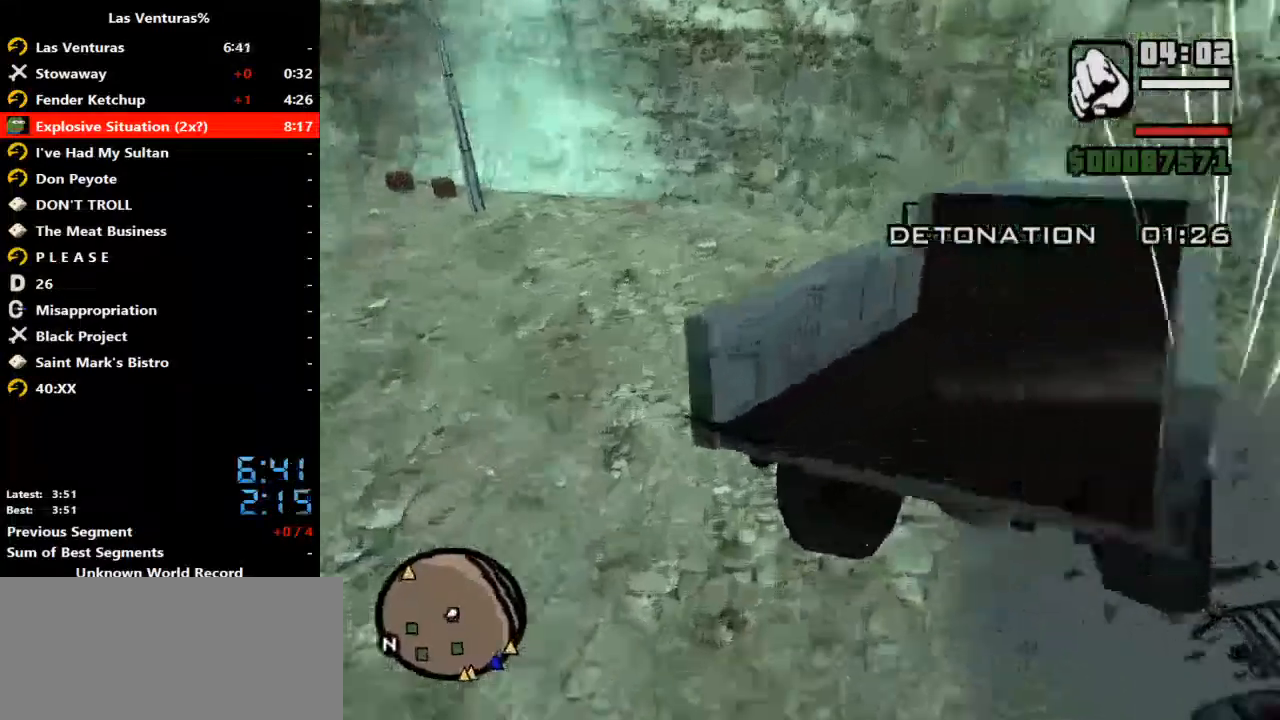
{"keys": ["d"], "mouse": [], "events": [[33, "space", "up"], [133, "space", "down"], [200, "space", "up"], [333, "a", "up"], [333, "d", "down"], [333, "space", "down"], [367, "space", "up"], [433, "s", "up"], [467, "space", "down"], [500, "space", "up"]]}
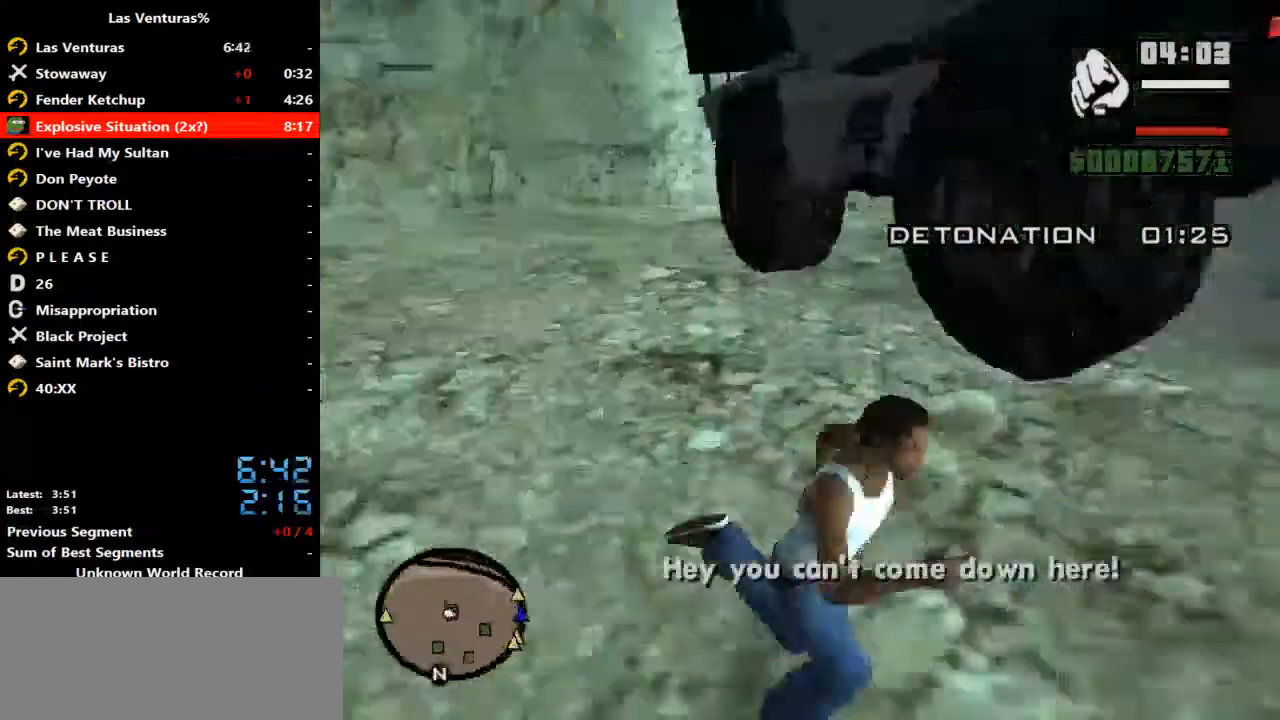
{"keys": ["space", "w"], "mouse": [], "events": [[67, "w", "down"], [167, "d", "up"], [167, "space", "down"], [200, "space", "up"], [300, "space", "down"], [333, "space", "up"], [500, "space", "down"]]}
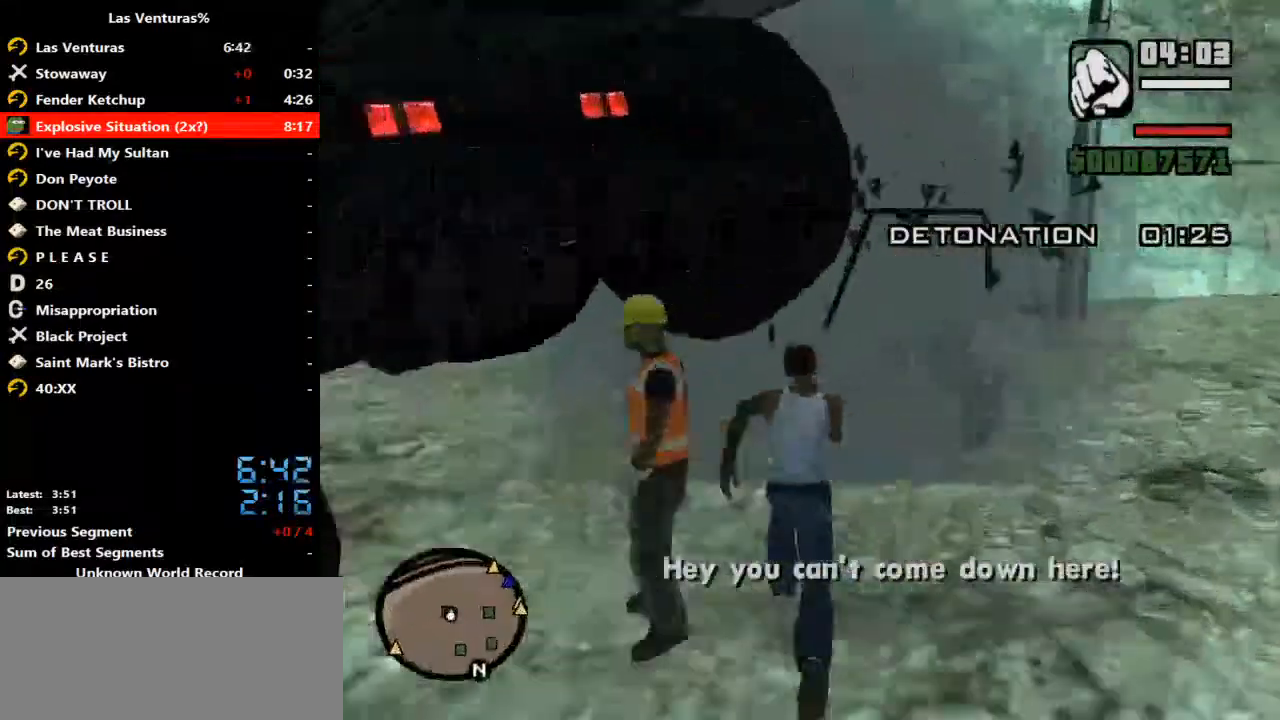
{"keys": ["w"], "mouse": [], "events": [[33, "space", "up"], [133, "space", "down"], [167, "space", "up"], [267, "space", "down"], [300, "space", "up"], [400, "space", "down"], [500, "space", "up"]]}
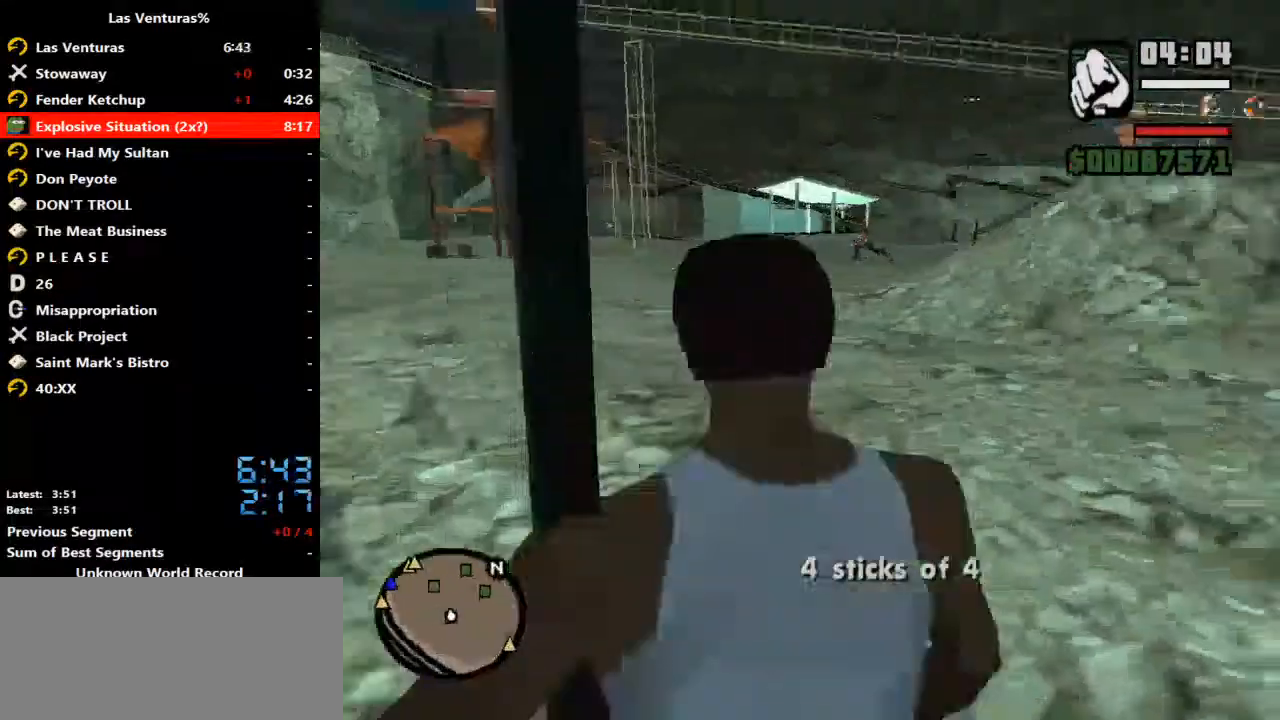
{"keys": ["w"], "mouse": [], "events": [[100, "space", "down"], [133, "space", "up"], [233, "space", "down"], [267, "space", "up"]]}
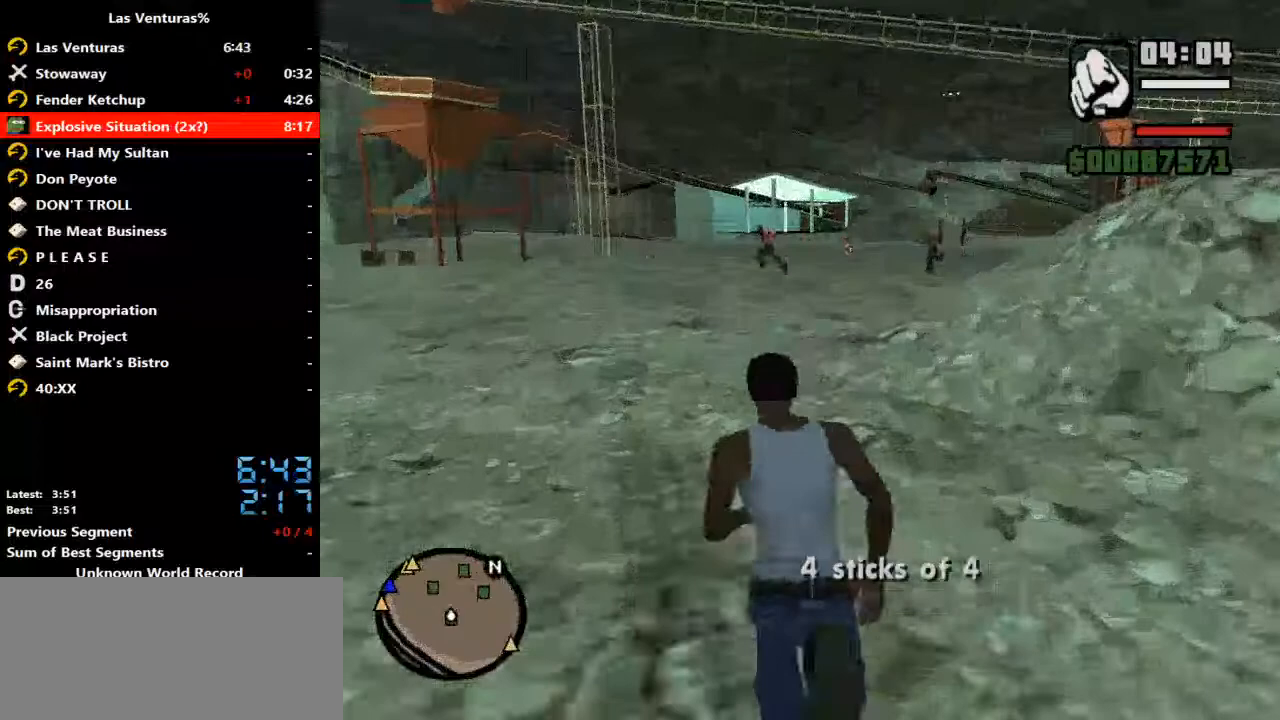
{"keys": ["w"], "mouse": [], "events": [[67, "space", "down"], [100, "space", "up"], [200, "space", "down"], [233, "space", "up"], [333, "space", "down"], [400, "space", "up"]]}
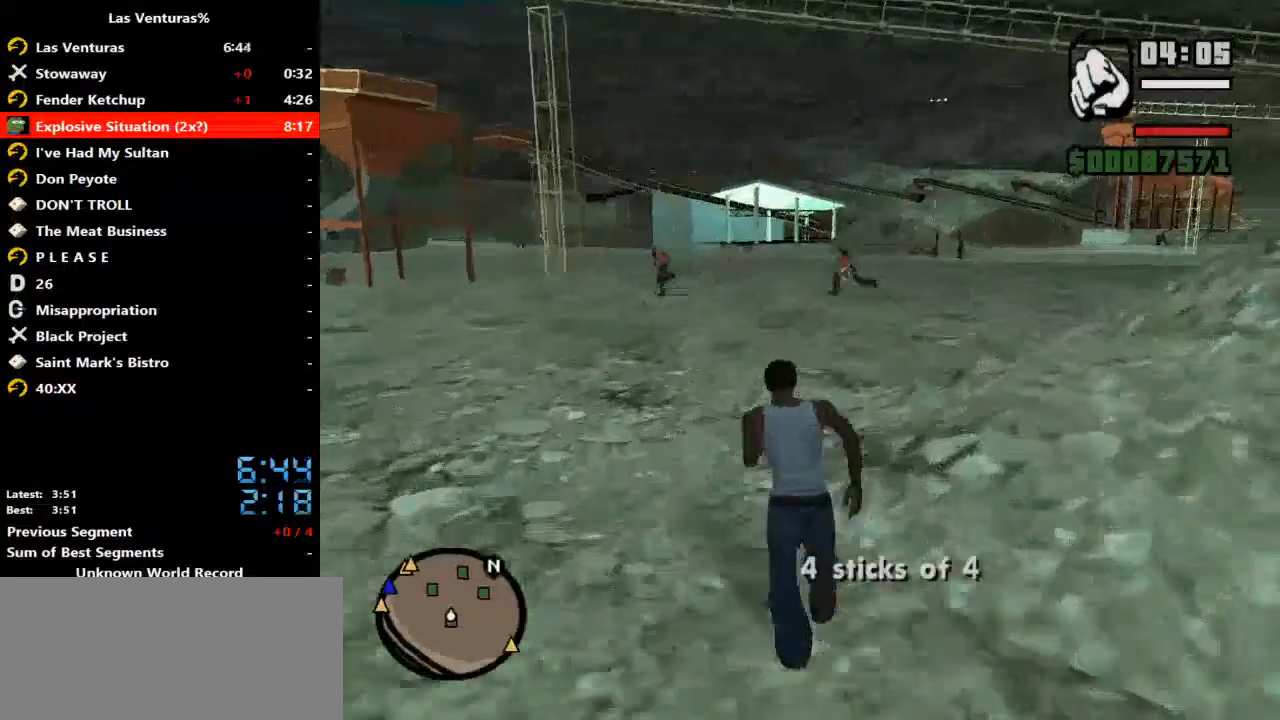
{"keys": ["space", "w"], "mouse": [], "events": [[33, "space", "down"], [67, "space", "up"], [167, "space", "down"], [233, "space", "up"], [300, "space", "down"], [400, "space", "up"], [500, "space", "down"]]}
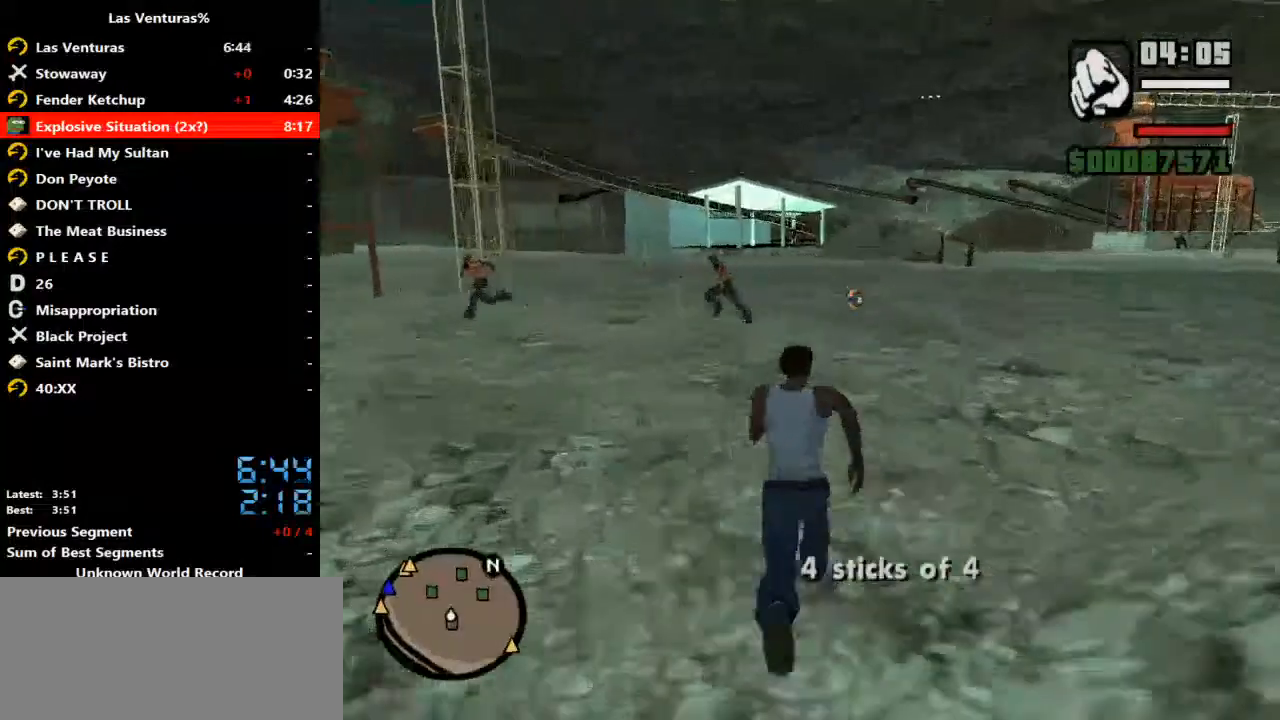
{"keys": ["w"], "mouse": [], "events": [[33, "space", "up"], [133, "space", "down"], [200, "space", "up"], [333, "space", "down"], [367, "space", "up"], [467, "space", "down"], [500, "space", "up"]]}
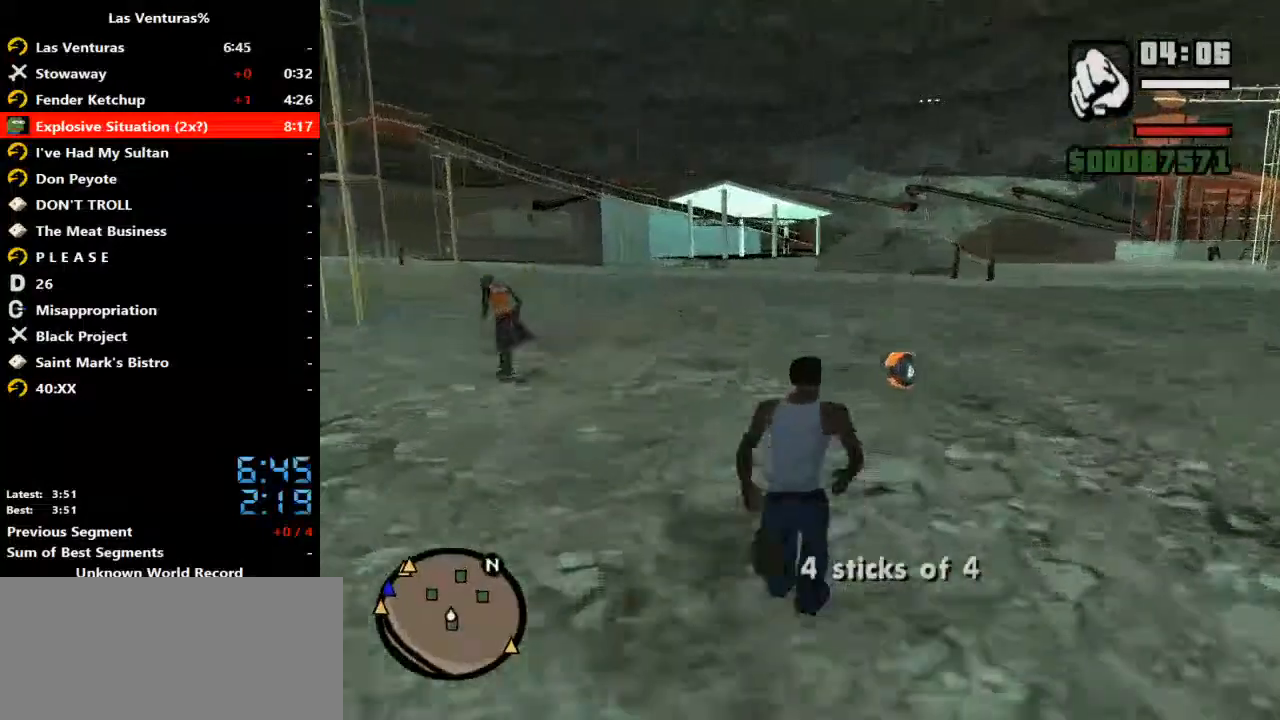
{"keys": ["w"], "mouse": [], "events": [[100, "space", "down"], [167, "space", "up"], [300, "space", "down"], [333, "space", "up"], [433, "space", "down"], [500, "space", "up"]]}
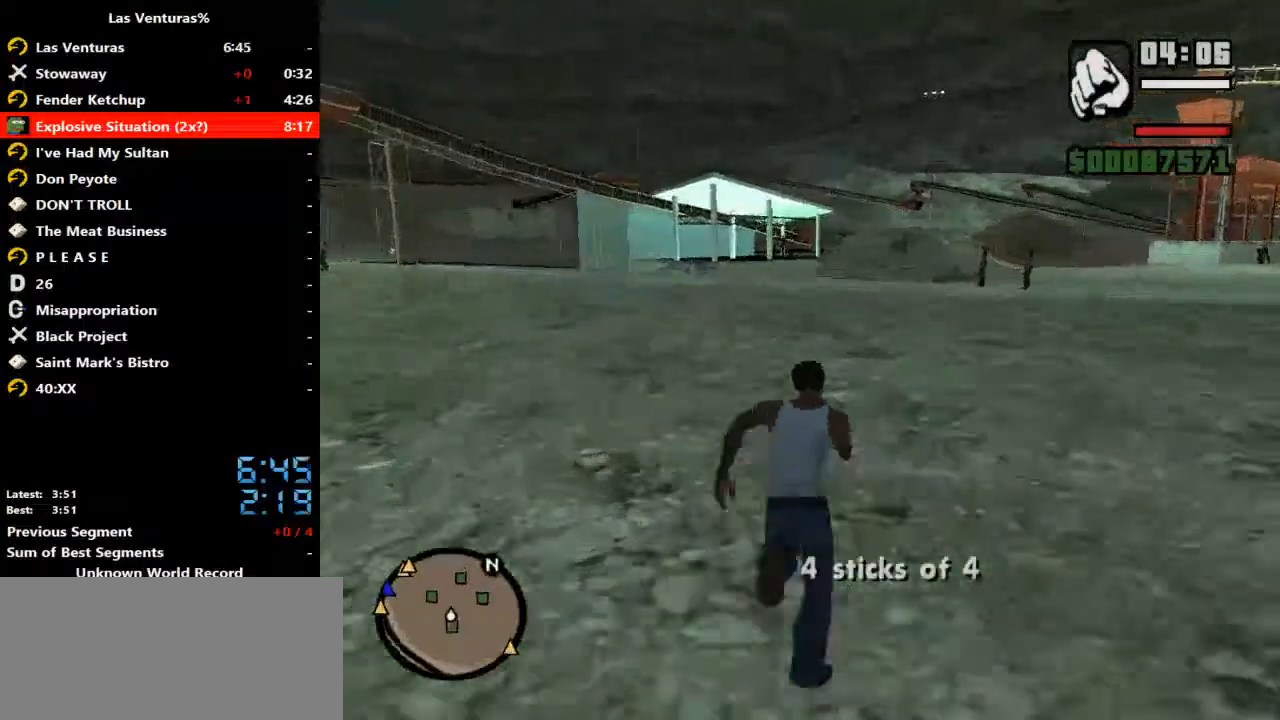
{"keys": ["w"], "mouse": [], "events": [[67, "space", "down"], [167, "space", "up"], [267, "space", "down"], [300, "space", "up"], [400, "space", "down"], [467, "space", "up"]]}
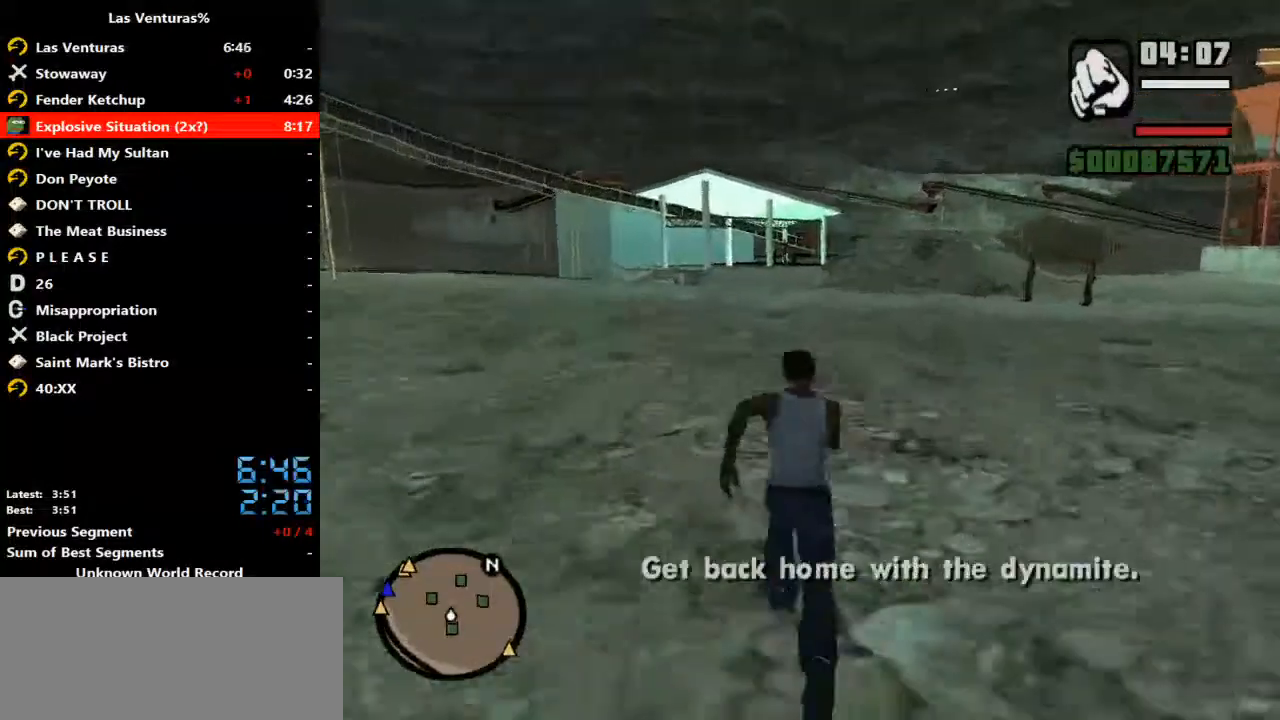
{"keys": ["w"], "mouse": [], "events": [[33, "space", "down"], [100, "space", "up"], [233, "space", "down"], [300, "space", "up"], [367, "space", "down"], [433, "space", "up"]]}